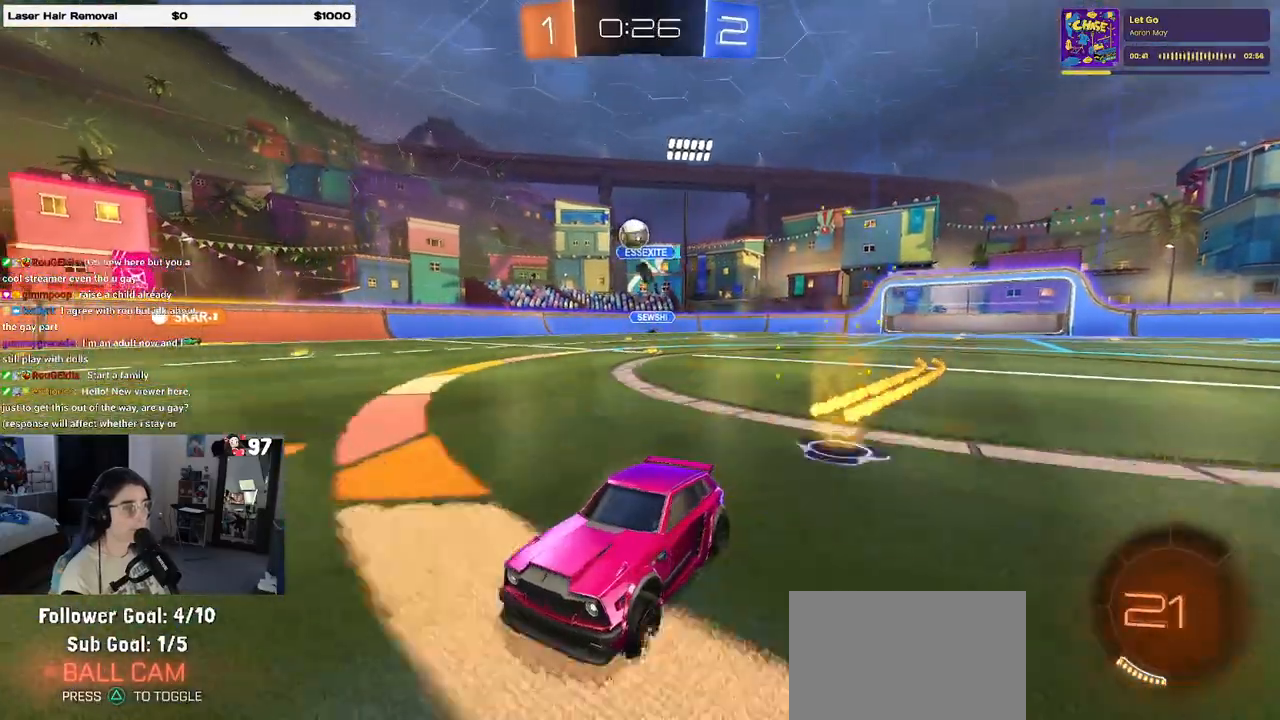
Gameplay with a controller (PlayStation layout); each line is a JSON object with the inputs held at the frame after it. "events" lists button and stick changes between this image and that frame as [ms after this image, input, new state], when the widget could be followed in between.
{"buttons": ["R2"], "left_stick": "right", "right_stick": "center", "events": [[50, "left_stick", "right"], [350, "SQUARE", "down"], [433, "SQUARE", "up"]]}
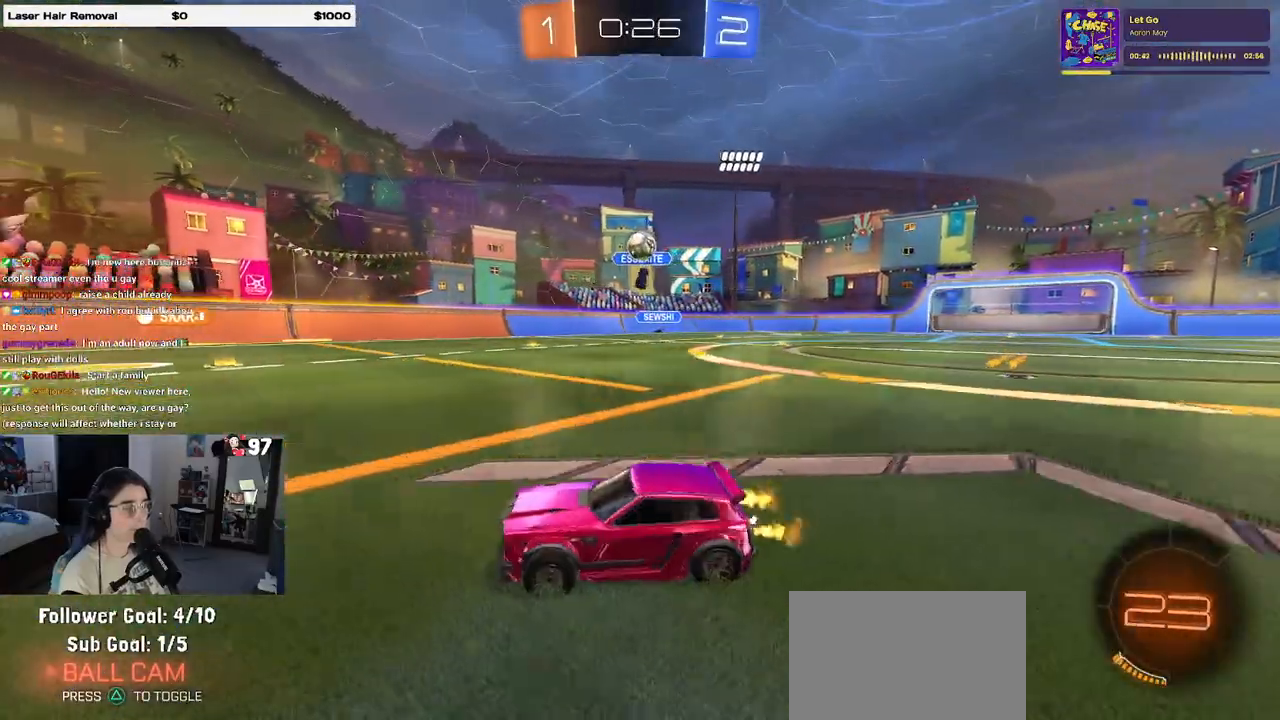
{"buttons": ["L2"], "left_stick": "left", "right_stick": "center", "events": [[217, "R1", "down"], [333, "left_stick", "center"], [383, "R1", "up"], [400, "left_stick", "left"], [467, "L2", "down"], [467, "R2", "up"]]}
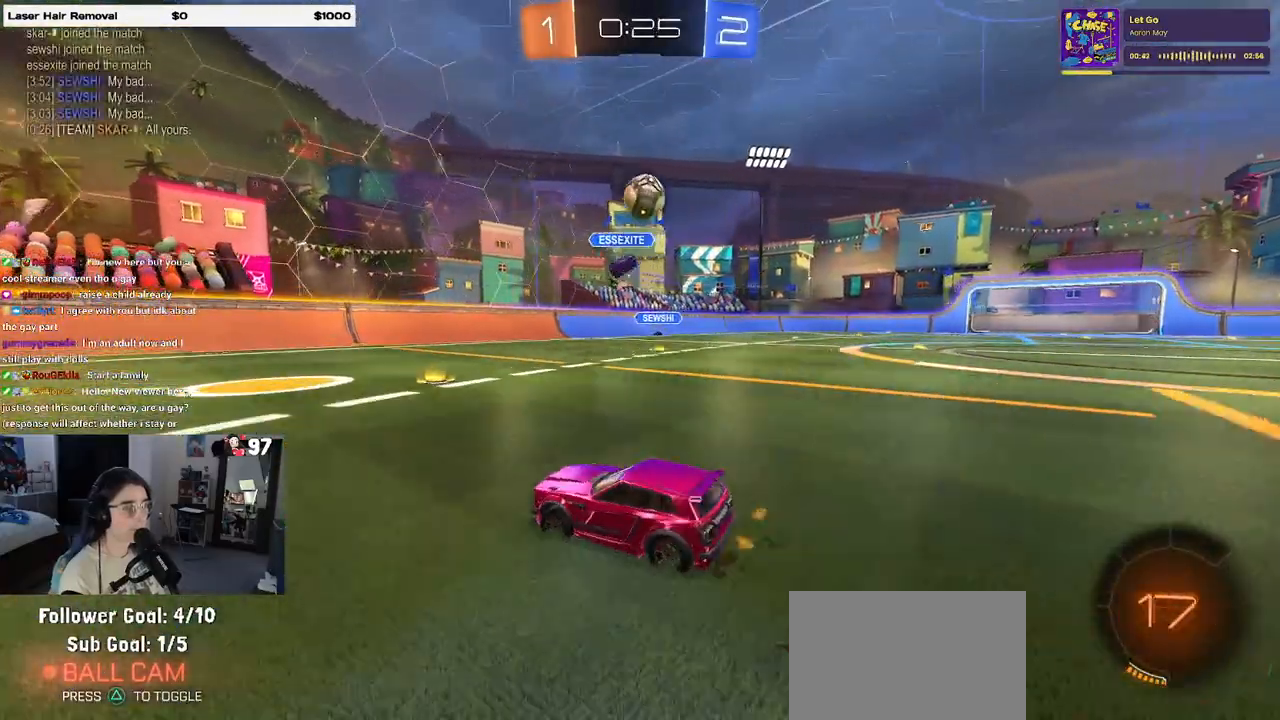
{"buttons": ["R2"], "left_stick": "down-right", "right_stick": "center", "events": [[83, "R2", "down"], [150, "L2", "up"], [433, "left_stick", "right"], [483, "left_stick", "down-right"]]}
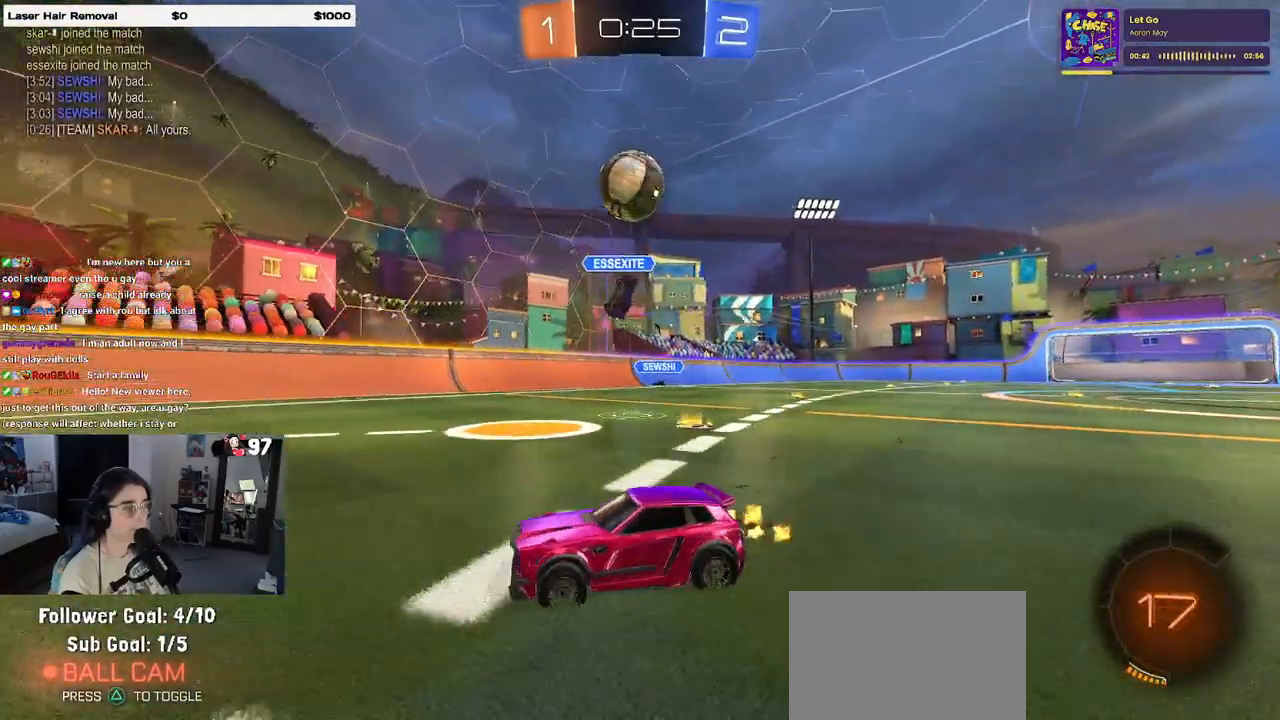
{"buttons": ["R2"], "left_stick": "down-right", "right_stick": "center", "events": [[33, "CROSS", "down"], [83, "left_stick", "down"], [100, "R1", "down"], [183, "left_stick", "down-right"], [233, "R2", "up"], [317, "R1", "up"], [333, "CROSS", "up"], [333, "R2", "down"]]}
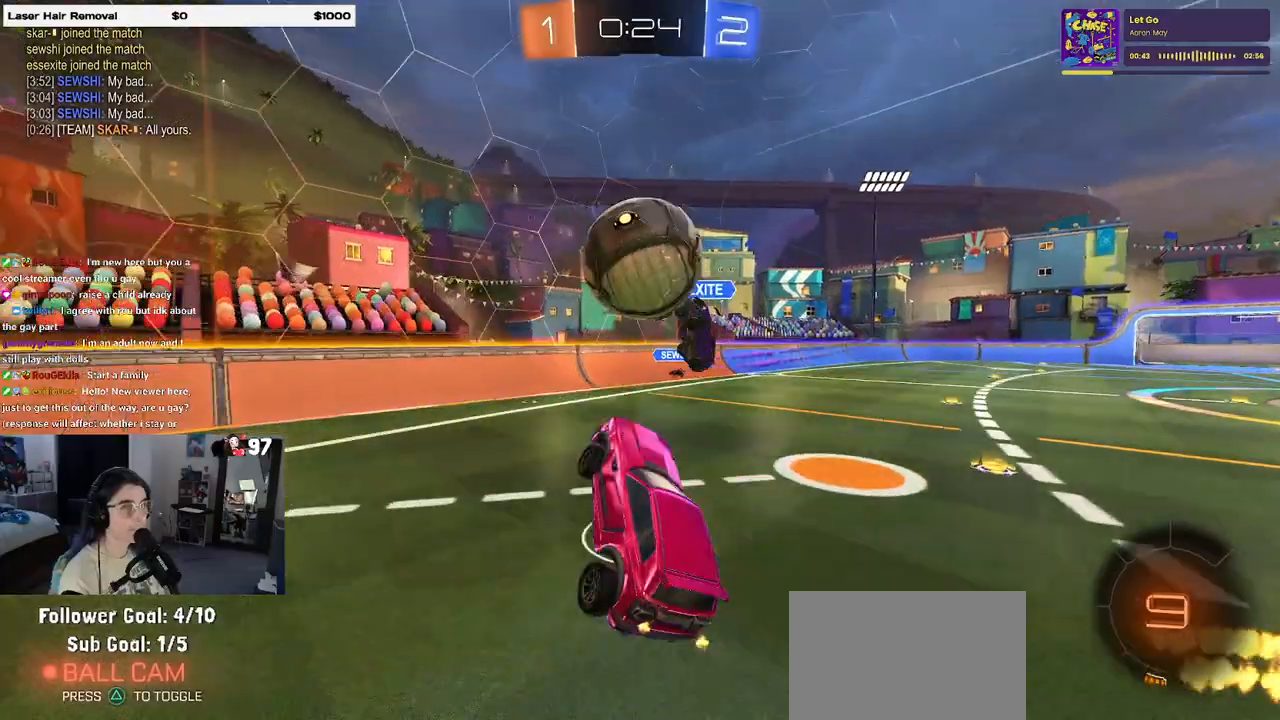
{"buttons": ["R2"], "left_stick": "down", "right_stick": "center", "events": [[17, "left_stick", "center"], [83, "left_stick", "up"], [167, "left_stick", "up-left"], [183, "CROSS", "down"], [283, "CROSS", "up"], [317, "left_stick", "down"]]}
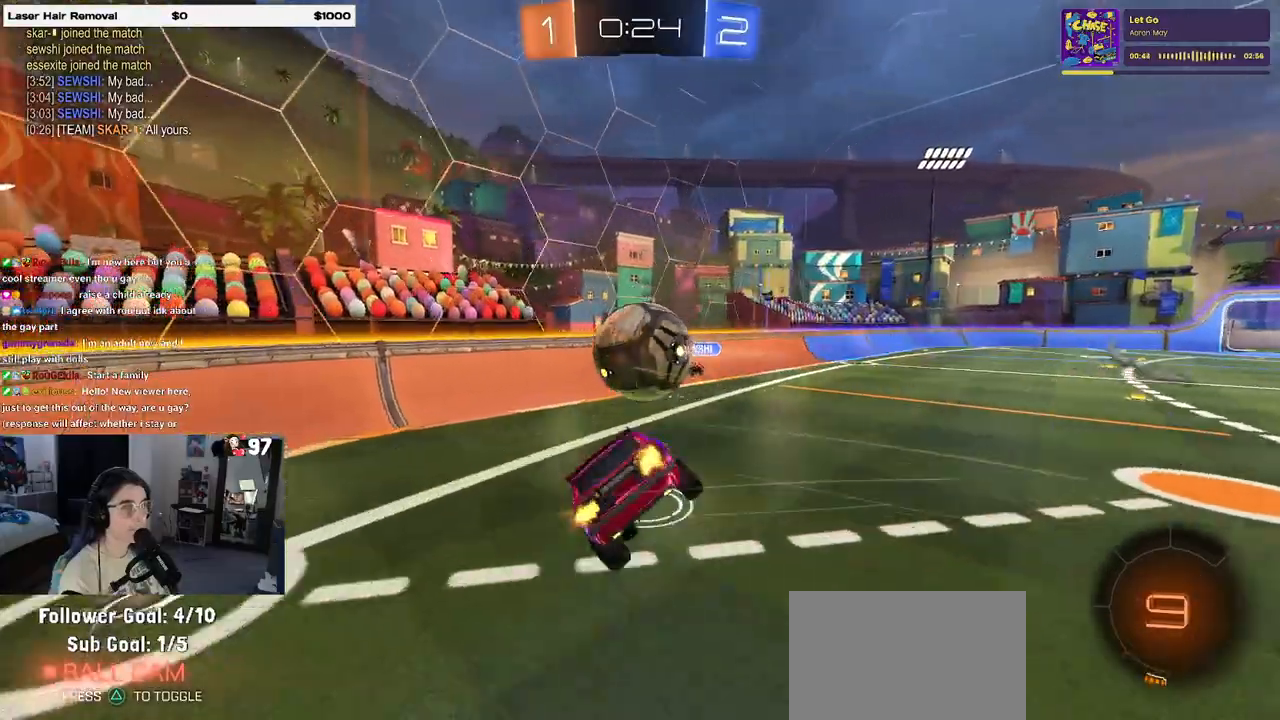
{"buttons": ["SQUARE", "R2"], "left_stick": "down-left", "right_stick": "center", "events": [[217, "SQUARE", "down"], [250, "left_stick", "down-left"]]}
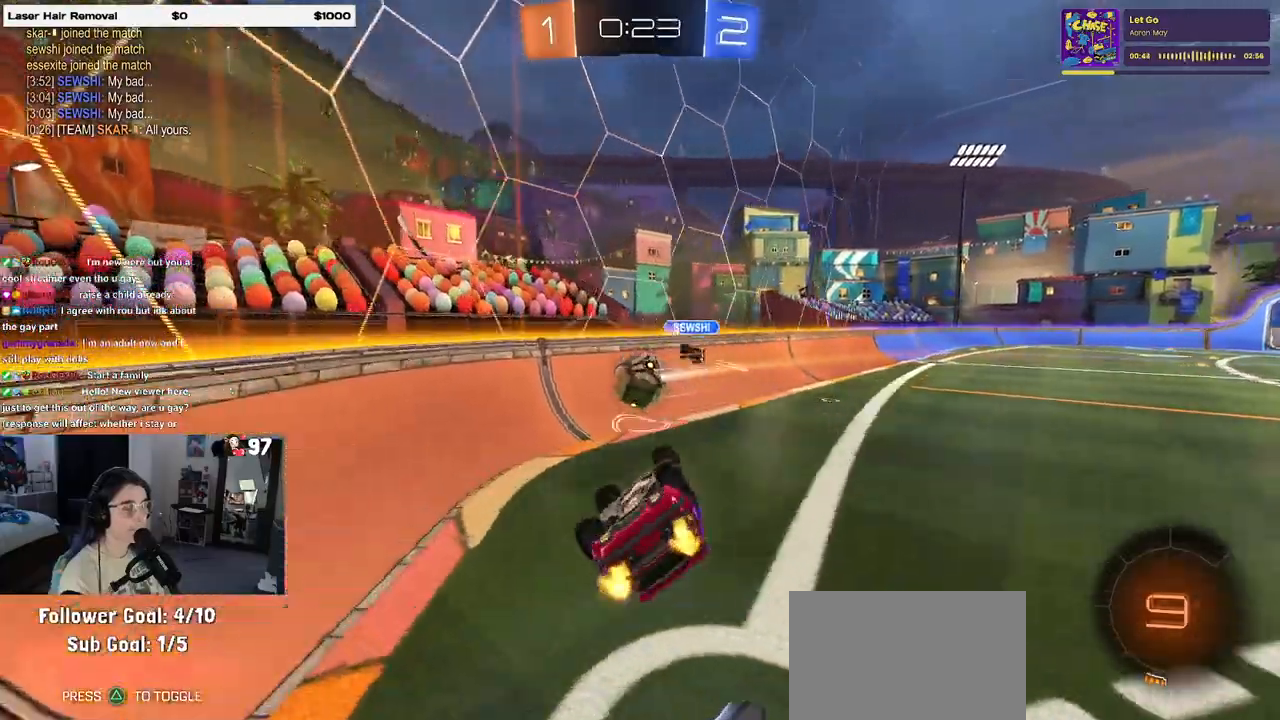
{"buttons": ["R2"], "left_stick": "right", "right_stick": "center", "events": [[100, "SQUARE", "up"], [133, "left_stick", "center"], [183, "left_stick", "right"]]}
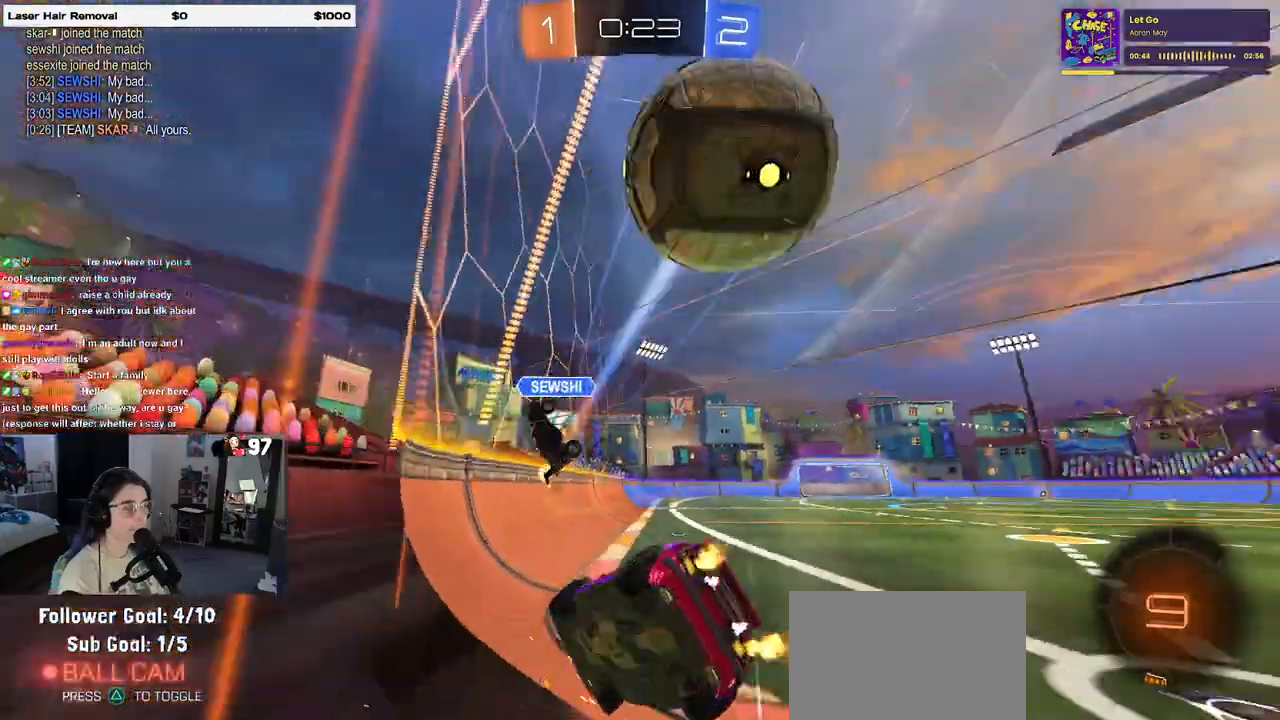
{"buttons": ["R2"], "left_stick": "right", "right_stick": "center", "events": []}
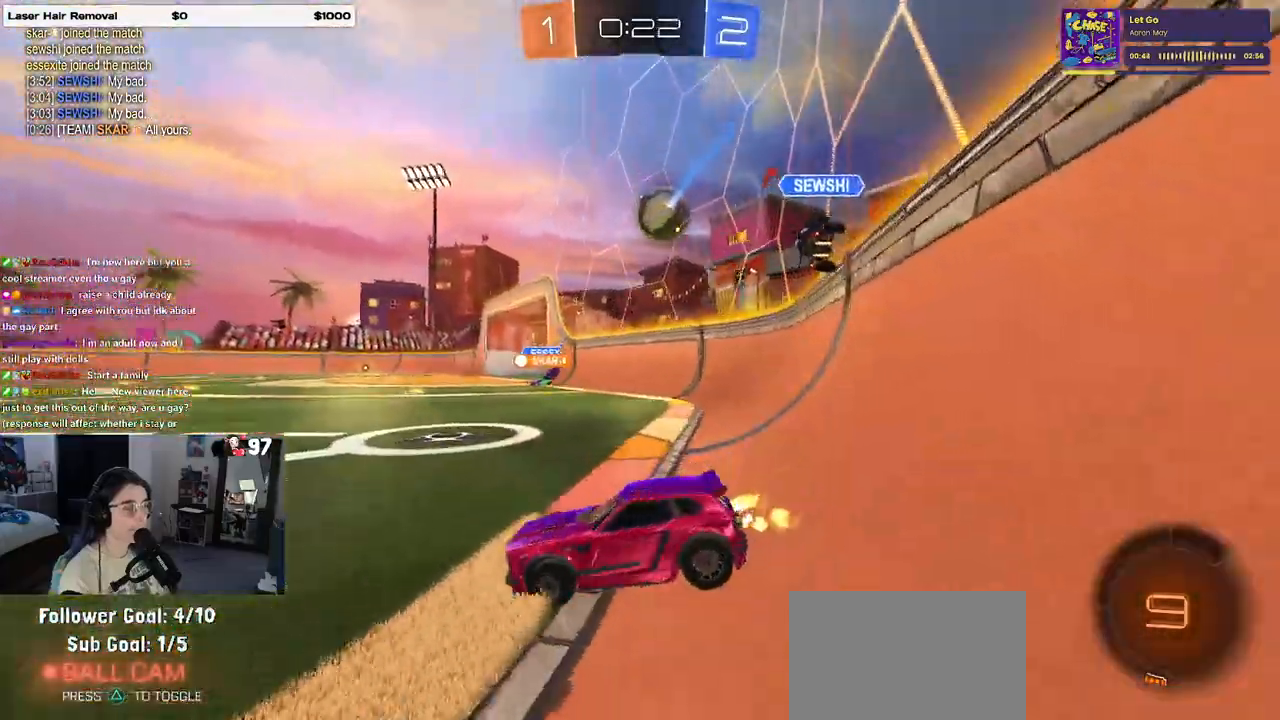
{"buttons": ["R2"], "left_stick": "center", "right_stick": "center", "events": [[33, "SQUARE", "down"], [150, "SQUARE", "up"], [483, "left_stick", "center"]]}
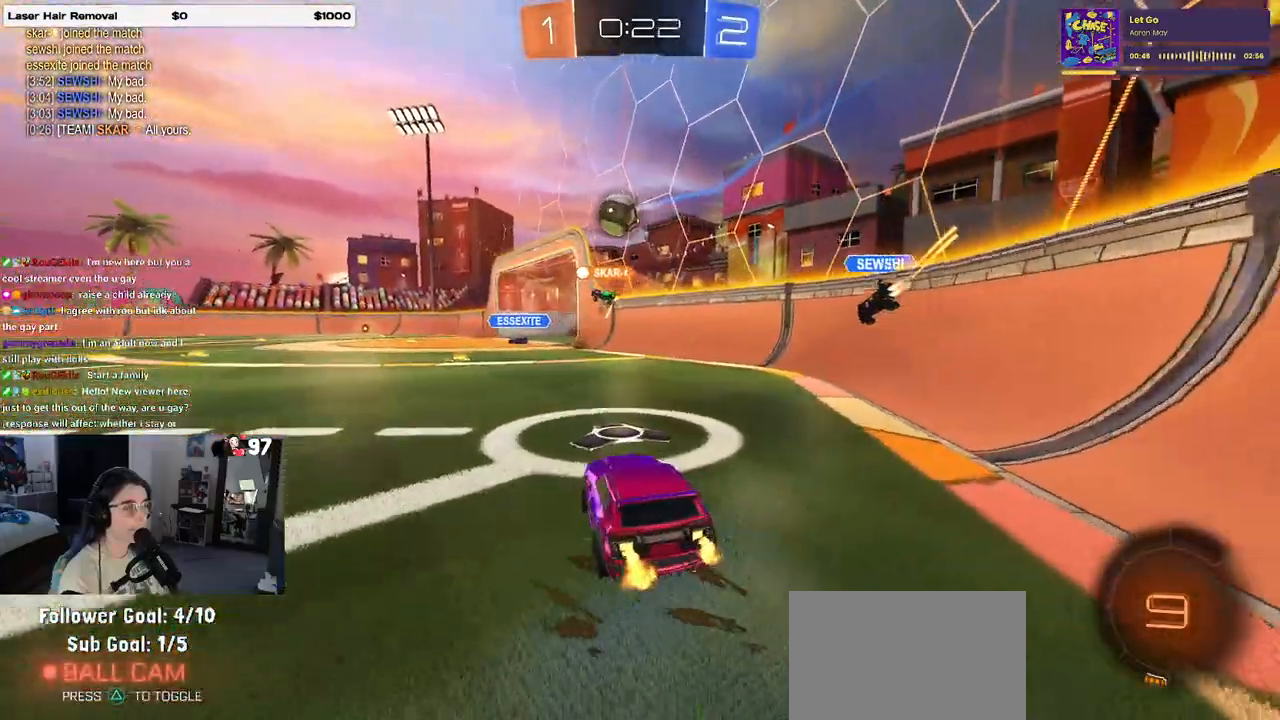
{"buttons": ["R2"], "left_stick": "center", "right_stick": "center", "events": [[17, "left_stick", "left"], [233, "left_stick", "center"], [300, "left_stick", "right"], [417, "left_stick", "center"]]}
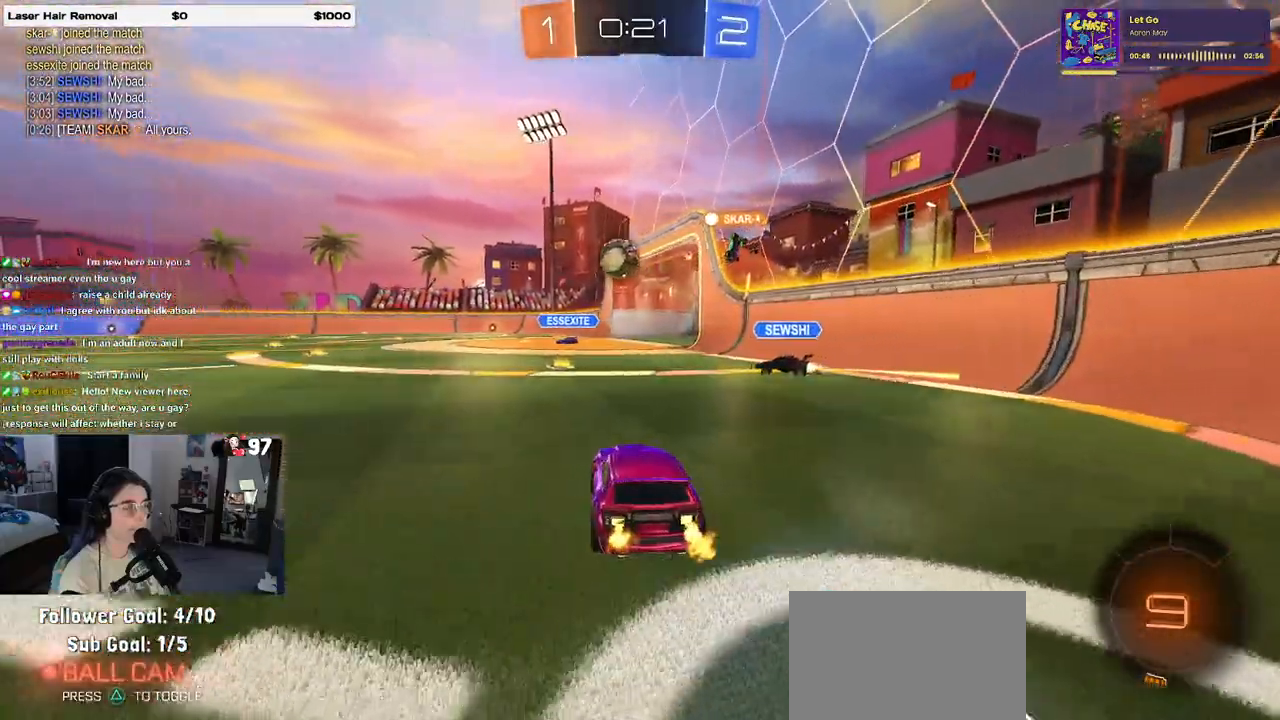
{"buttons": ["R2"], "left_stick": "center", "right_stick": "center", "events": []}
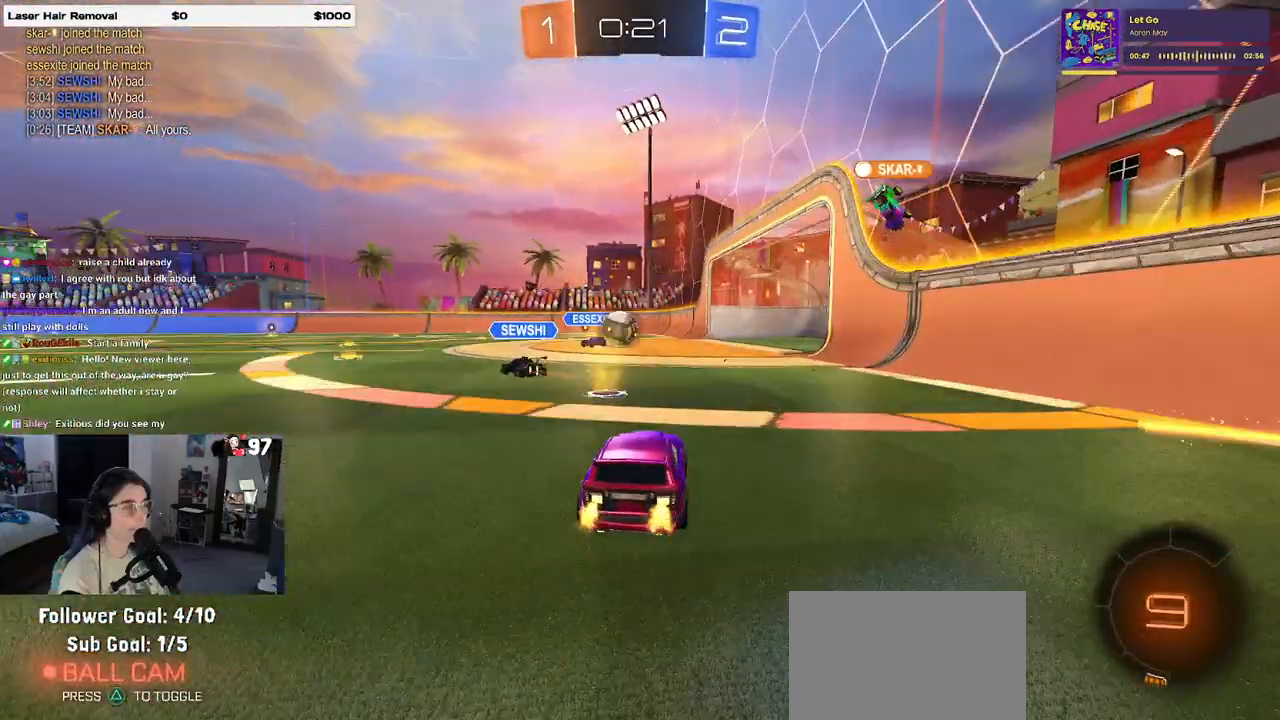
{"buttons": ["R2"], "left_stick": "center", "right_stick": "center", "events": []}
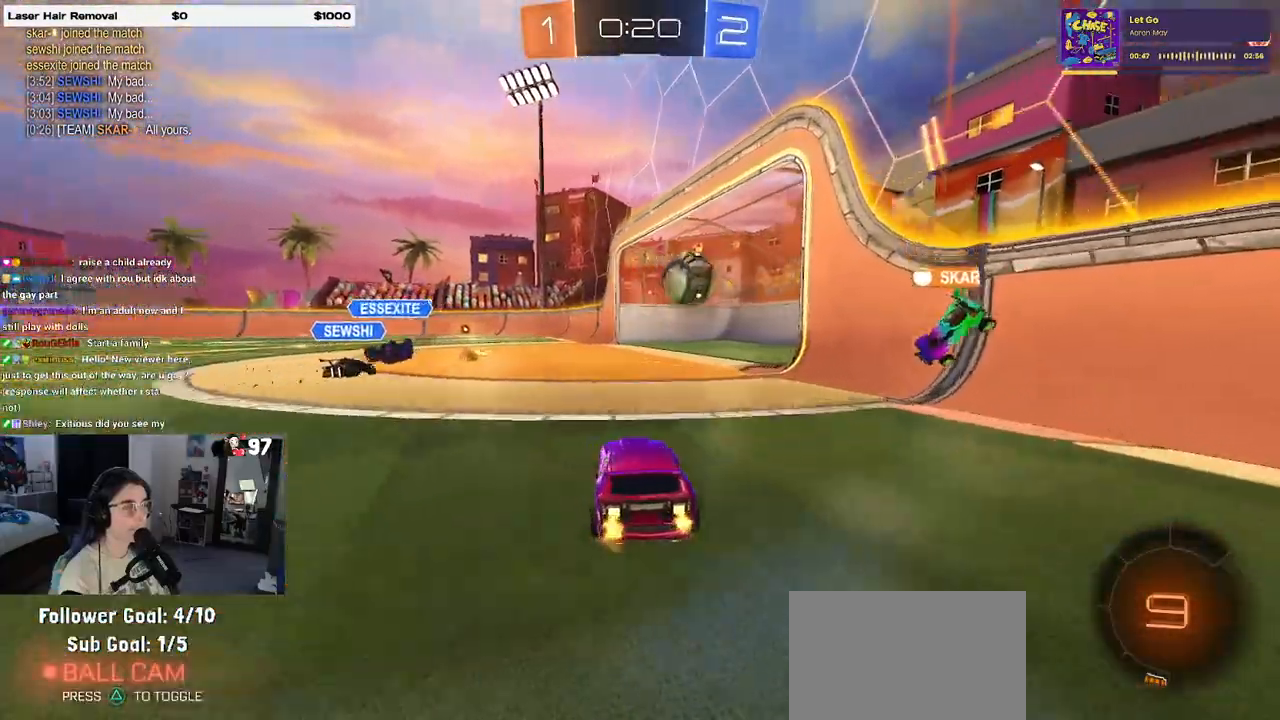
{"buttons": ["START"], "left_stick": "center", "right_stick": "center", "events": [[267, "R2", "up"], [400, "START", "down"]]}
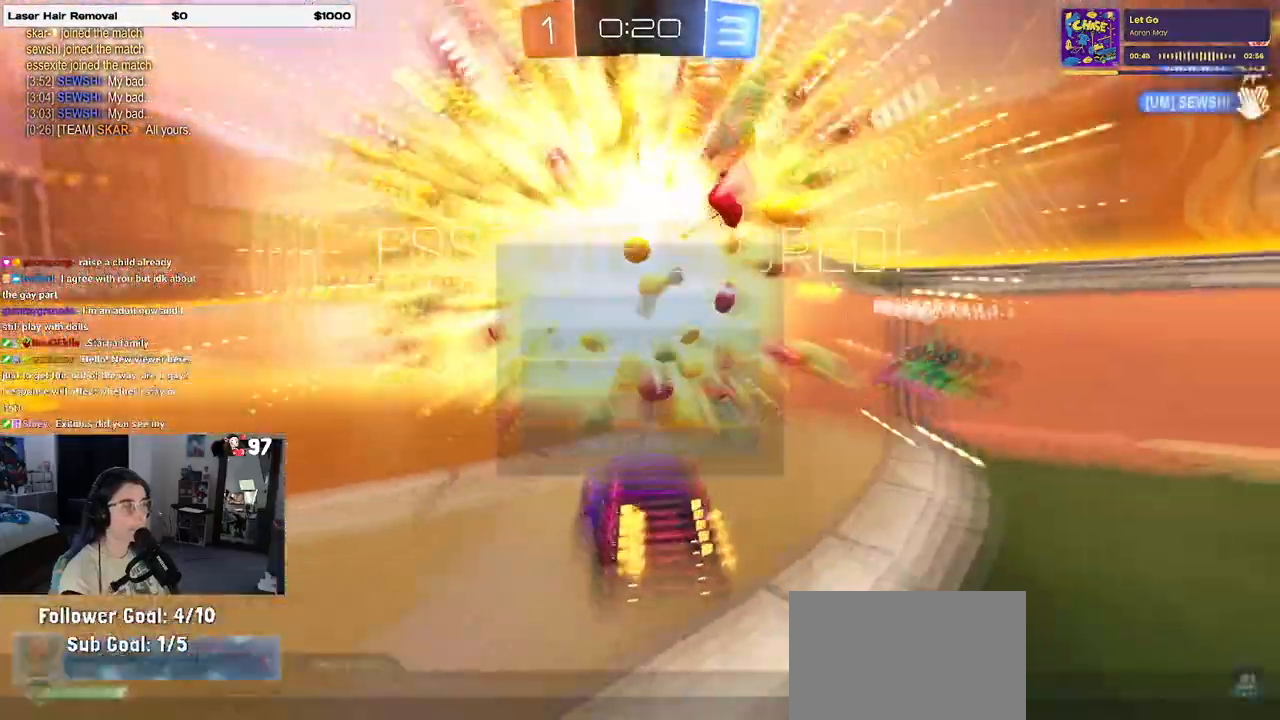
{"buttons": [], "left_stick": "center", "right_stick": "center", "events": [[17, "DPAD_DOWN", "down"], [17, "START", "up"], [417, "DPAD_DOWN", "up"]]}
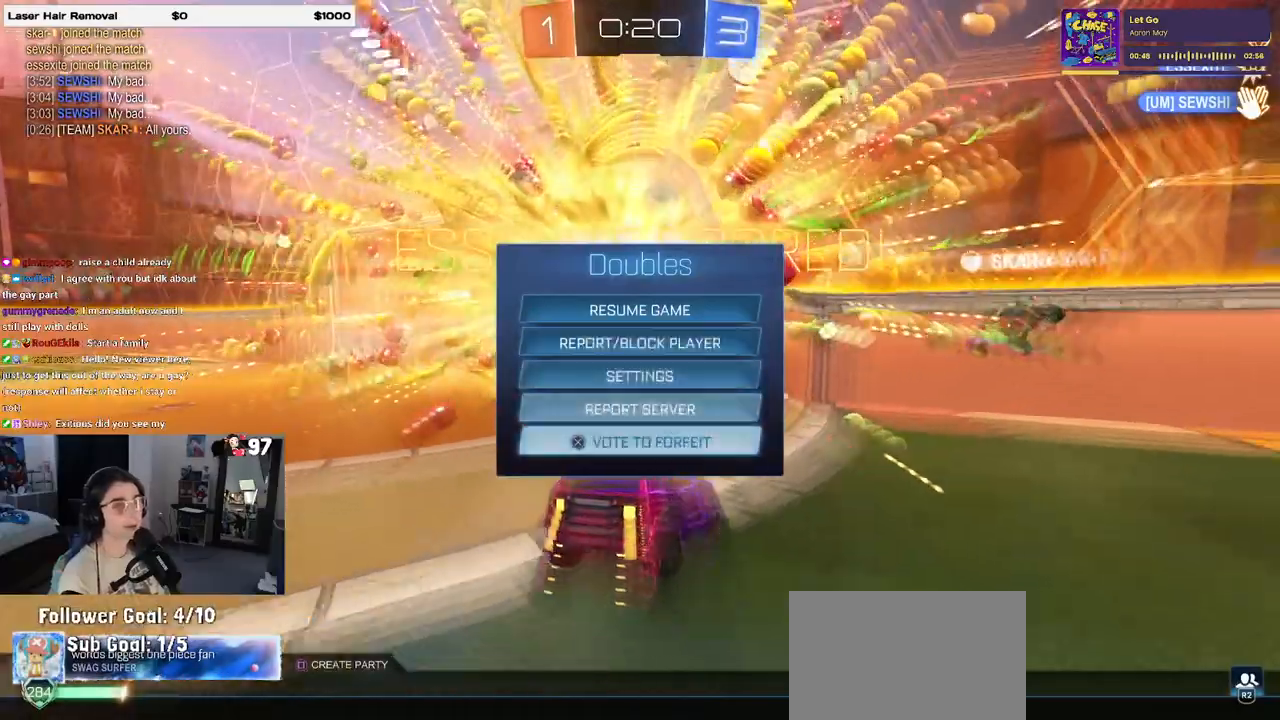
{"buttons": ["R3"], "left_stick": "center", "right_stick": "center", "events": [[67, "CROSS", "down"], [117, "CROSS", "up"], [333, "R3", "down"]]}
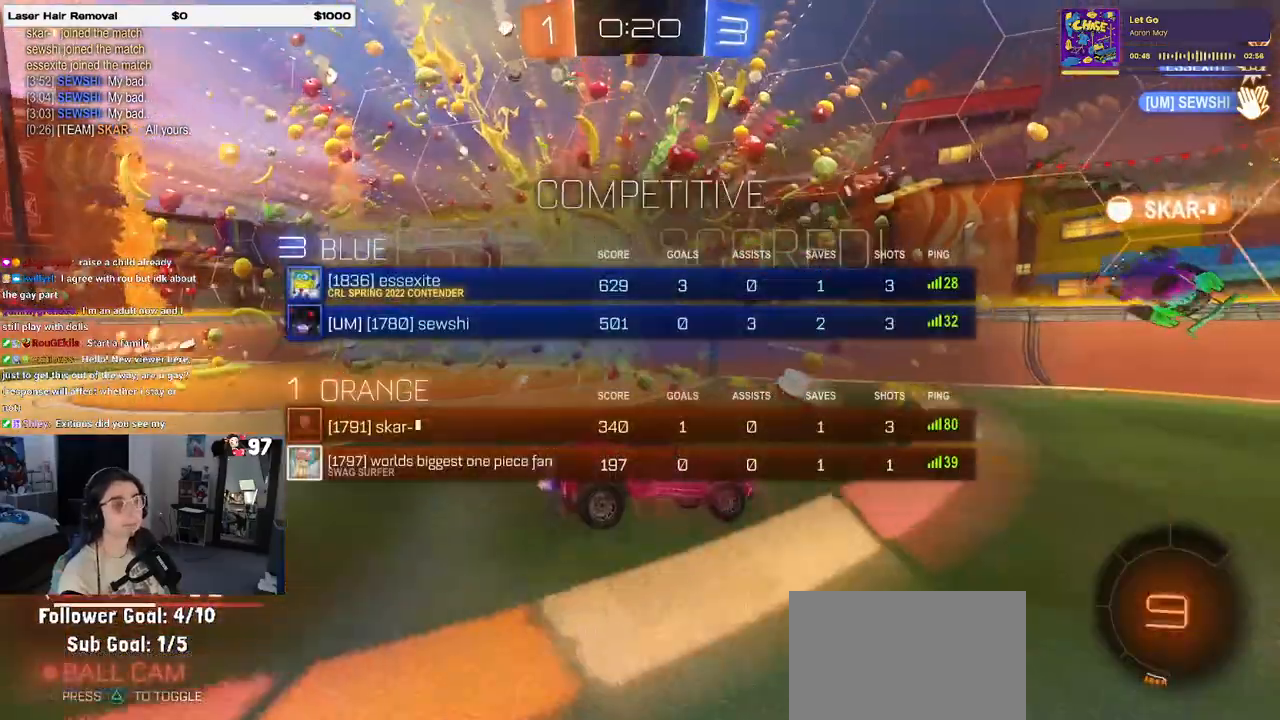
{"buttons": ["R3"], "left_stick": "center", "right_stick": "center", "events": []}
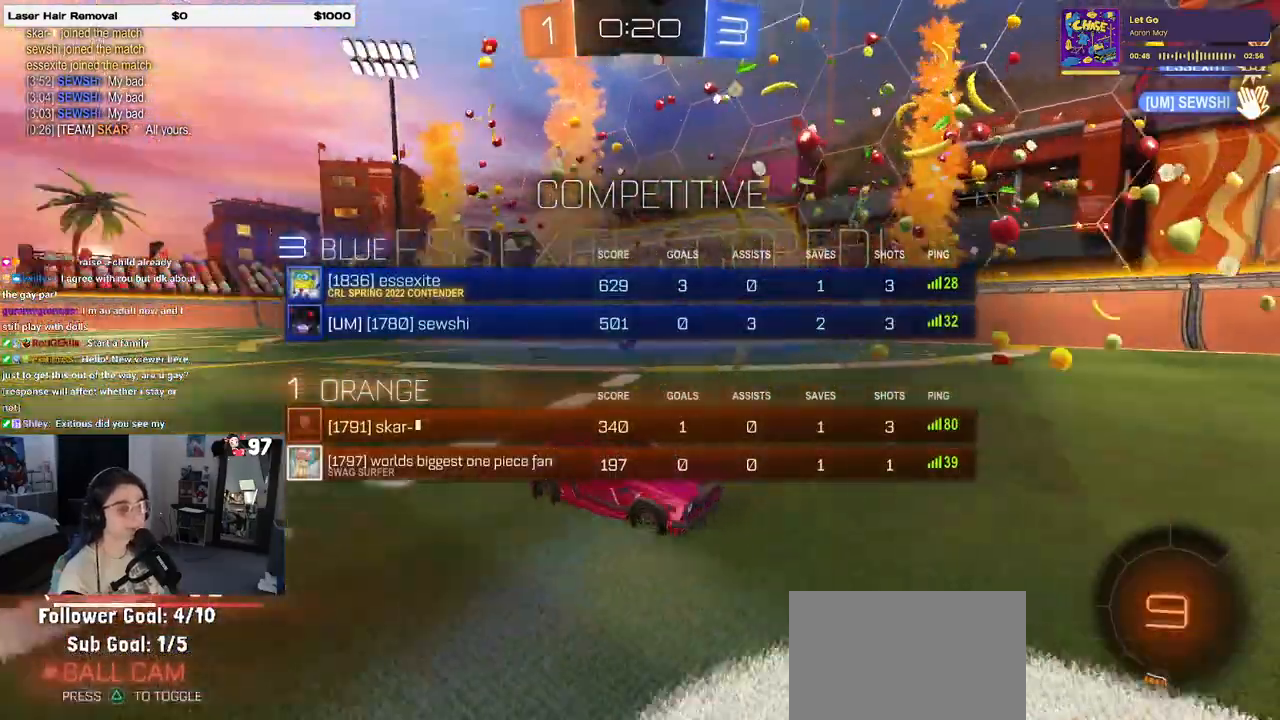
{"buttons": [], "left_stick": "center", "right_stick": "center", "events": [[417, "R3", "up"]]}
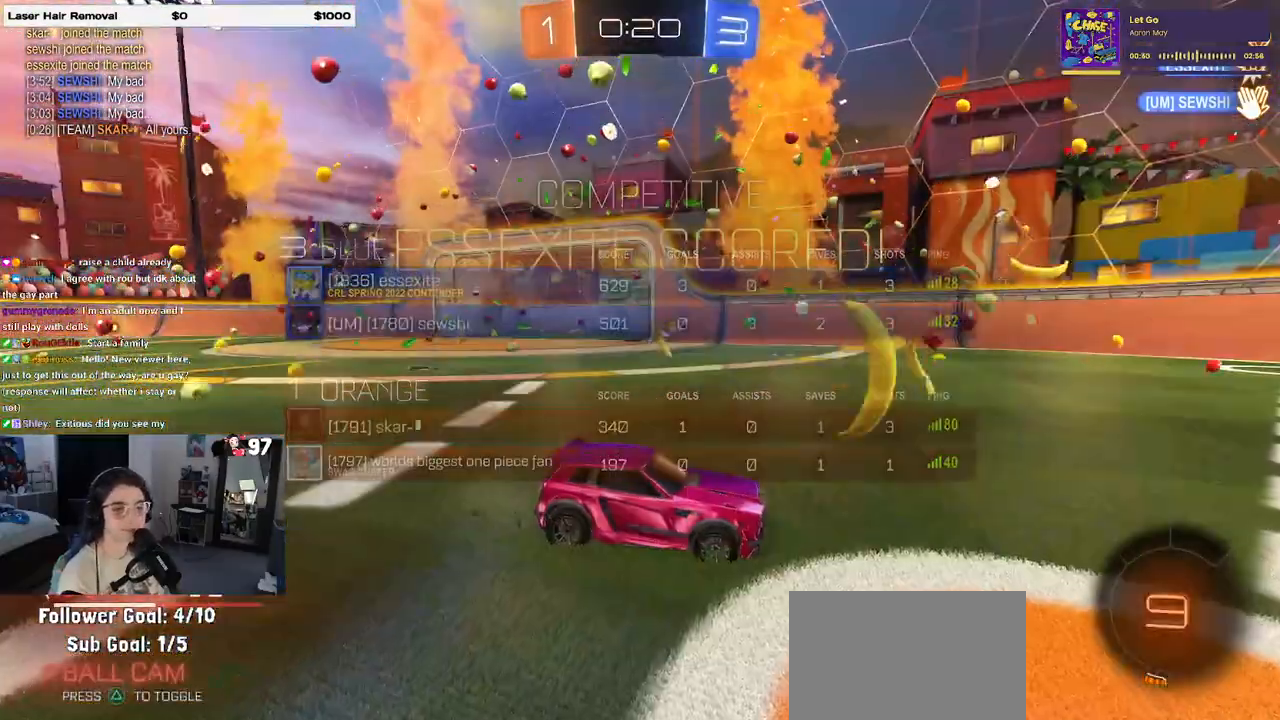
{"buttons": [], "left_stick": "center", "right_stick": "center", "events": []}
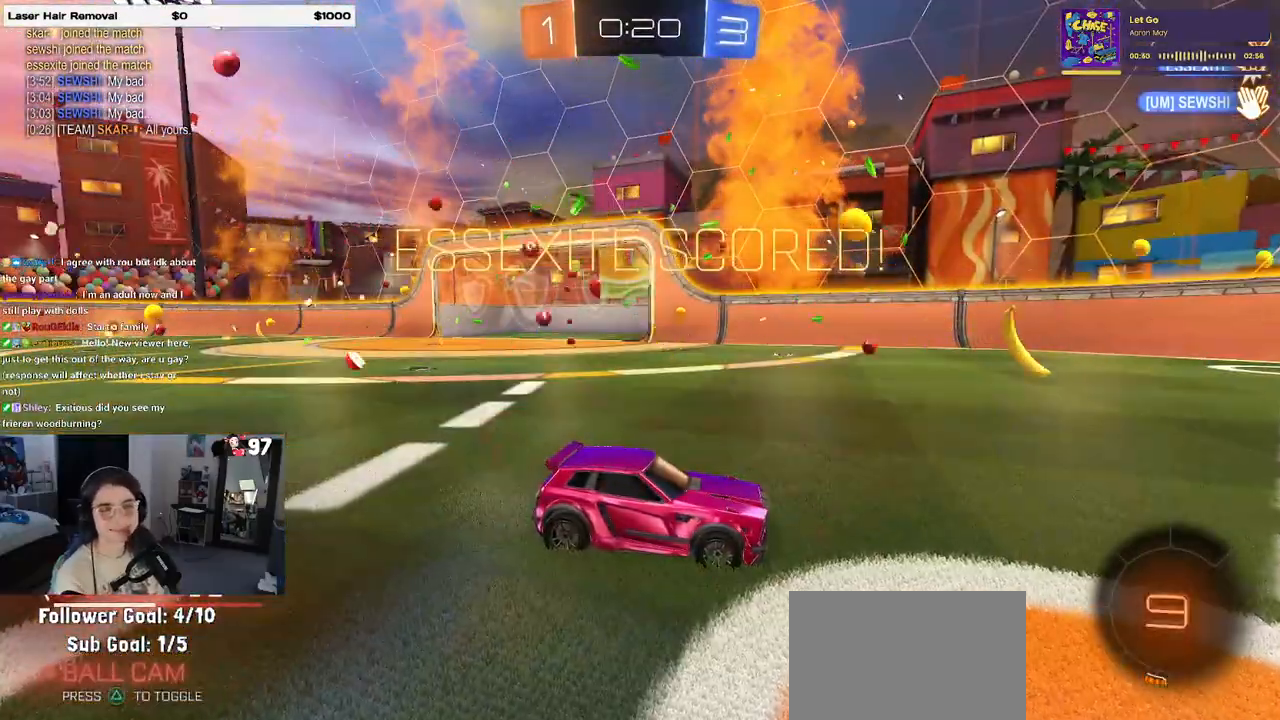
{"buttons": ["CROSS"], "left_stick": "center", "right_stick": "center", "events": [[400, "CROSS", "down"]]}
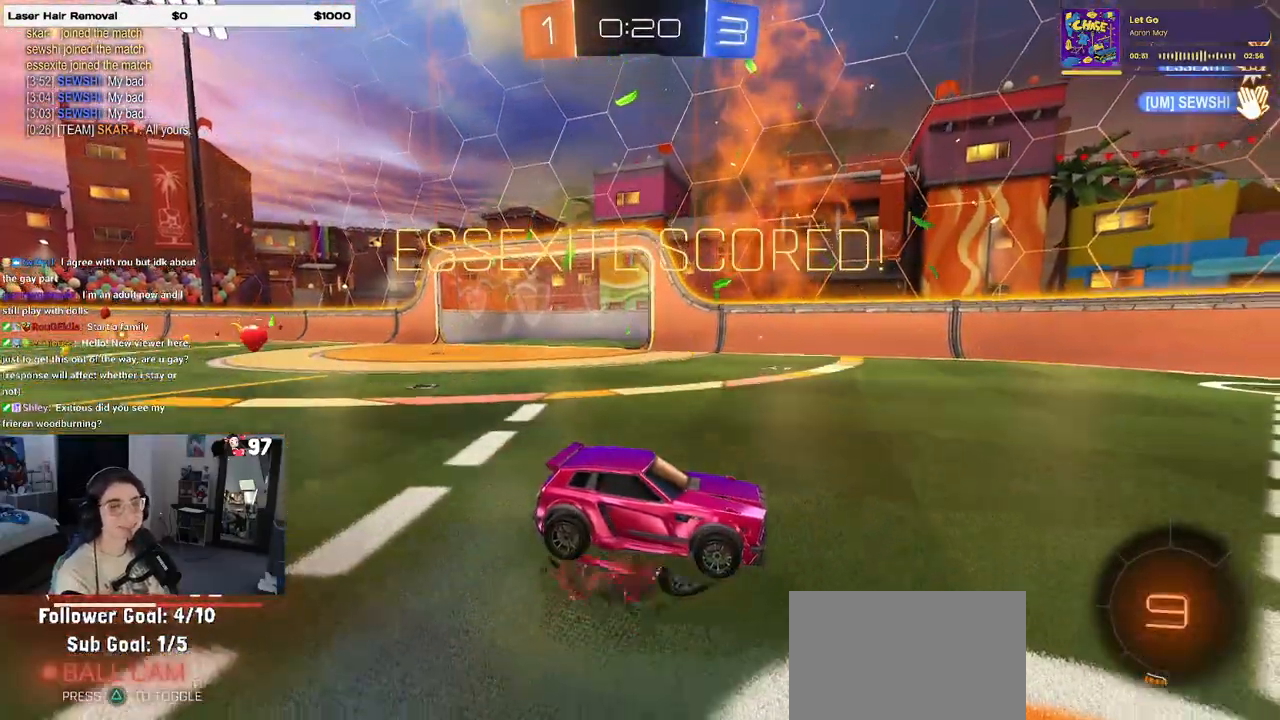
{"buttons": [], "left_stick": "center", "right_stick": "center", "events": [[17, "CROSS", "up"], [317, "CROSS", "down"], [467, "CROSS", "up"]]}
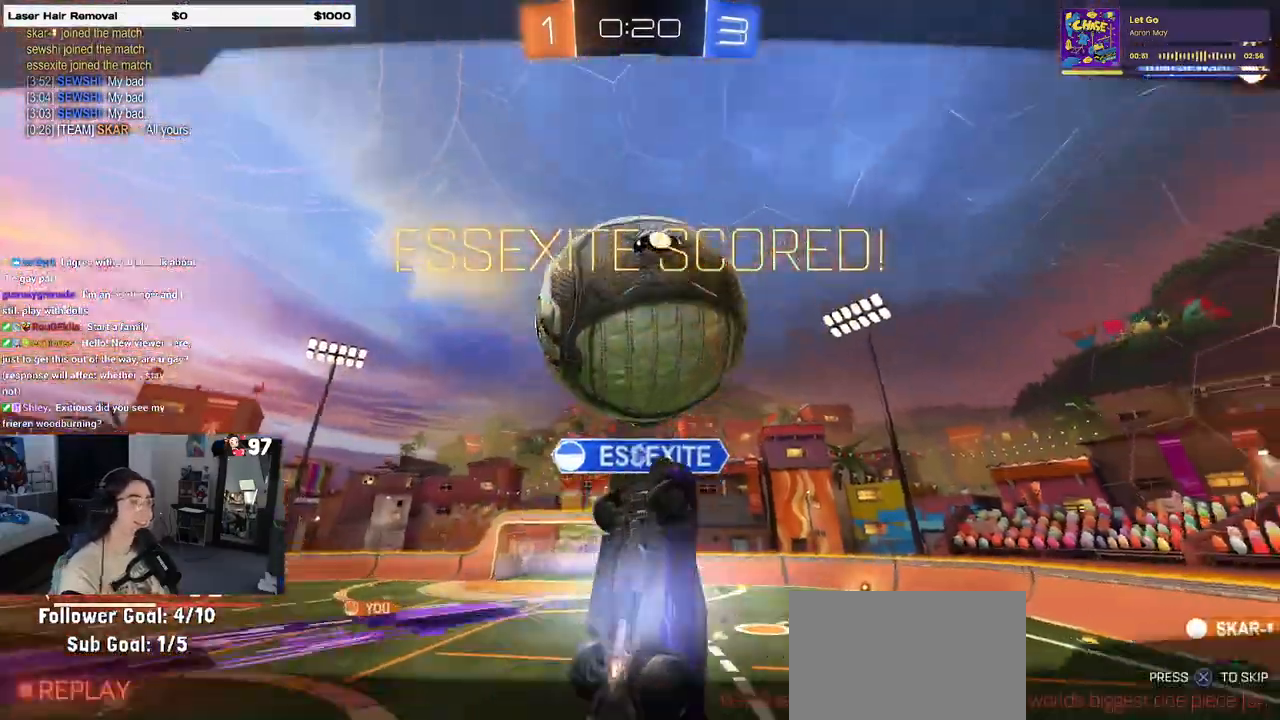
{"buttons": [], "left_stick": "center", "right_stick": "center", "events": []}
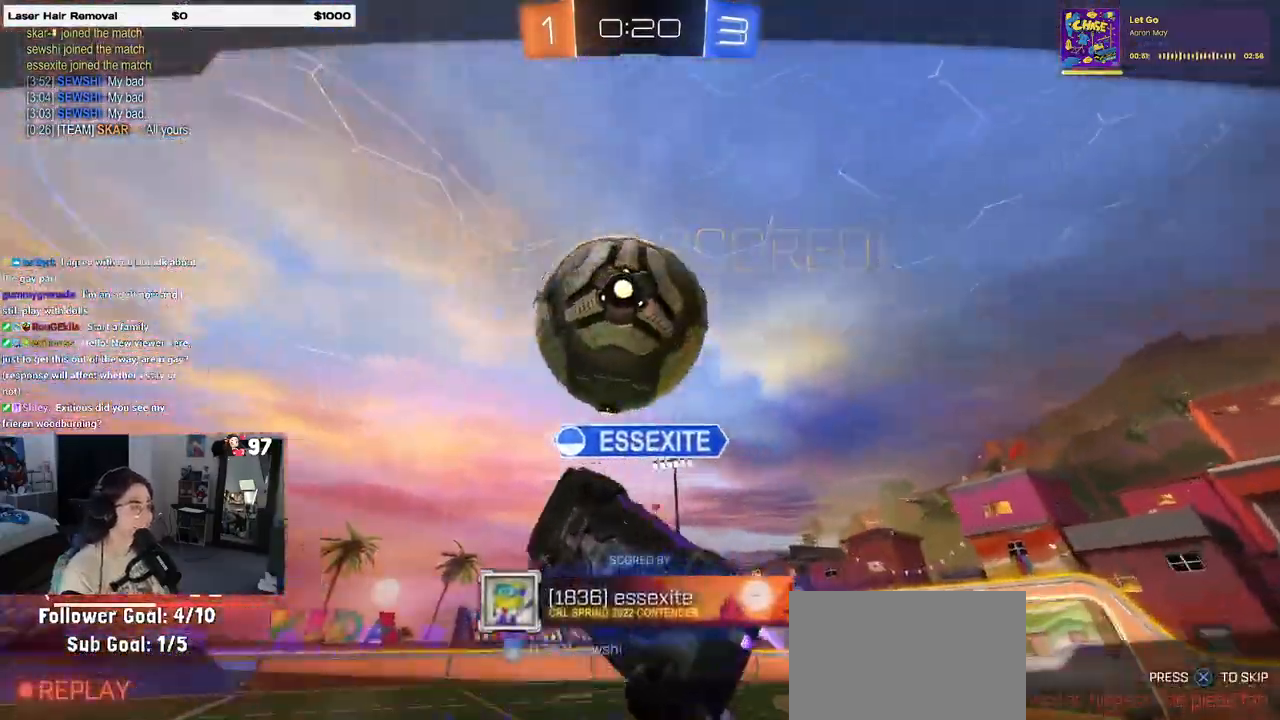
{"buttons": [], "left_stick": "center", "right_stick": "center", "events": []}
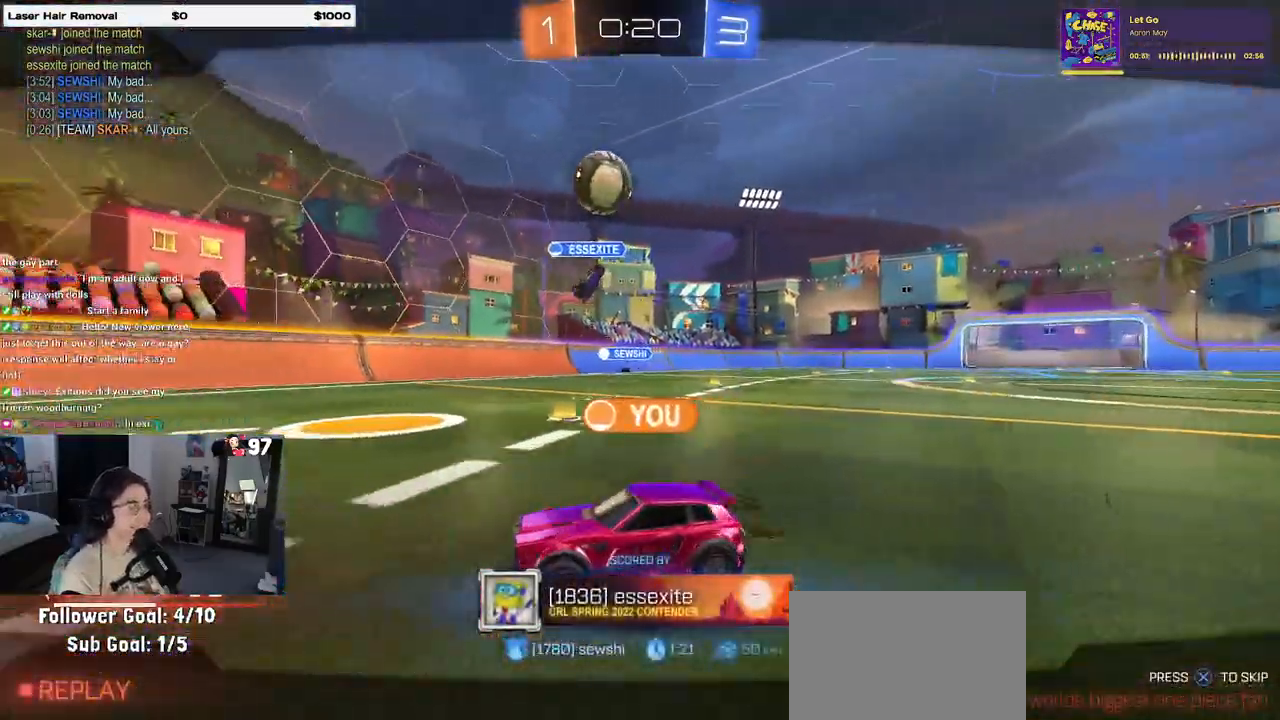
{"buttons": [], "left_stick": "center", "right_stick": "center", "events": []}
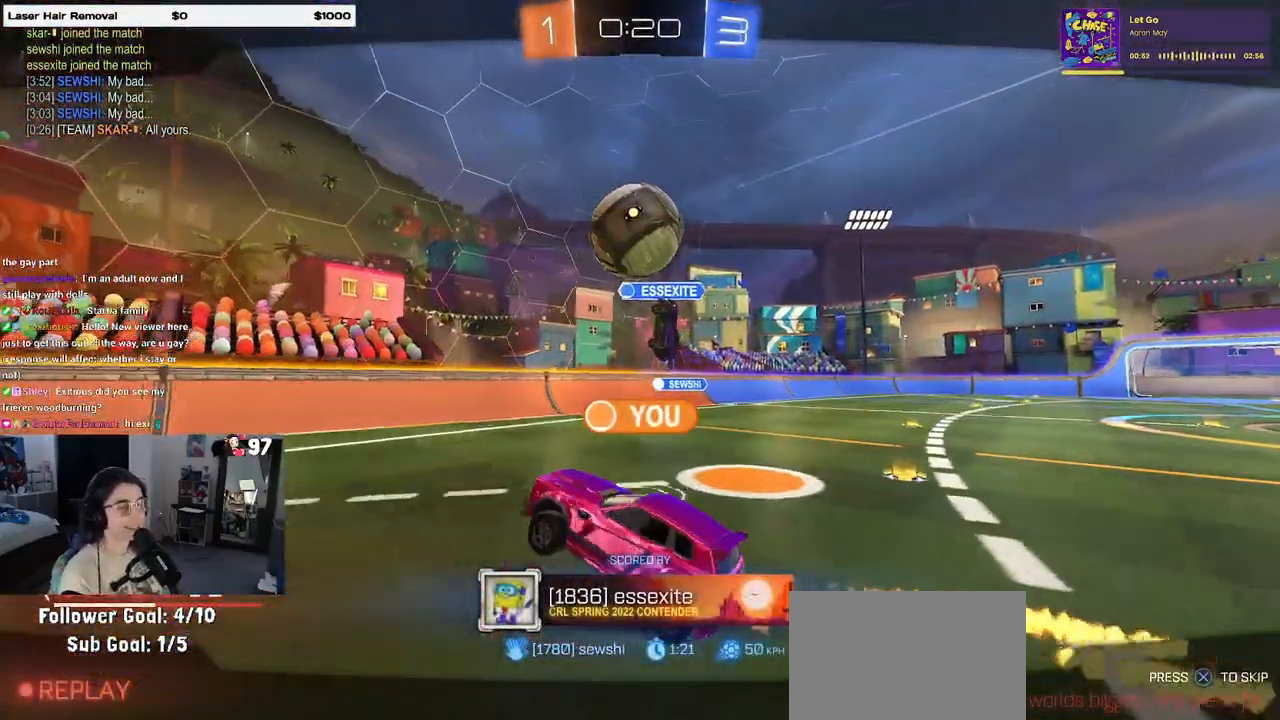
{"buttons": [], "left_stick": "center", "right_stick": "center", "events": []}
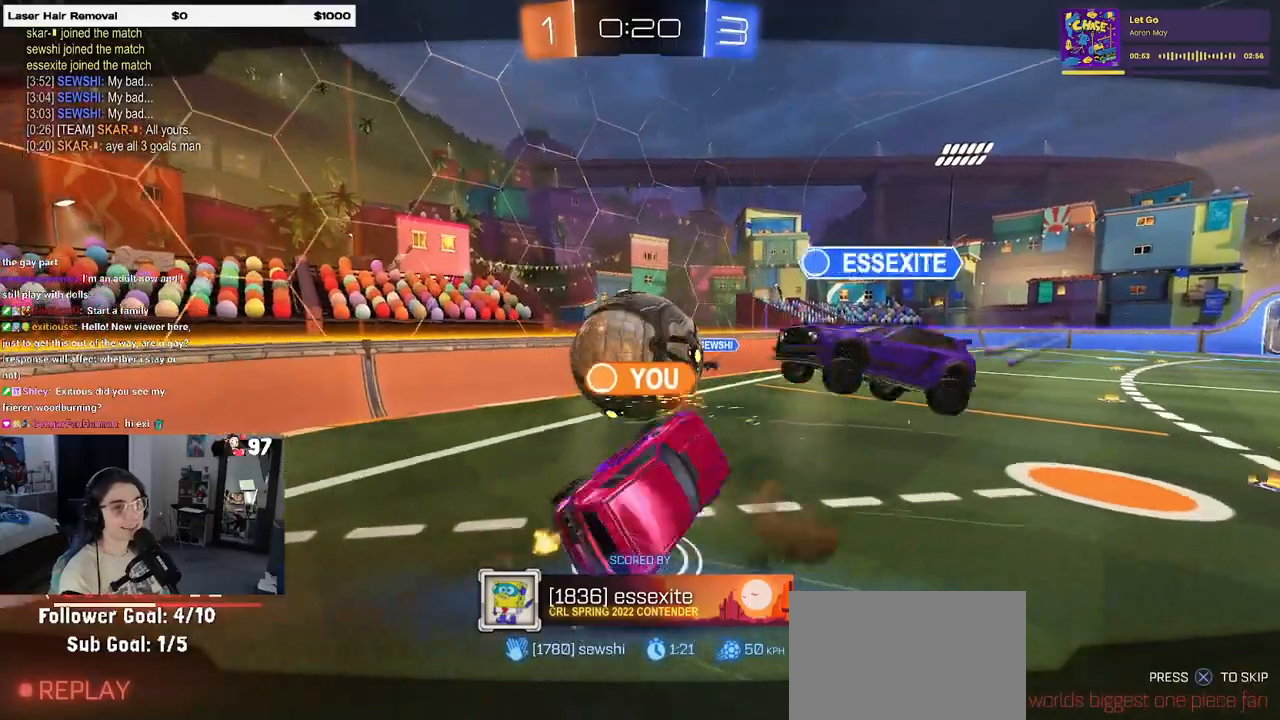
{"buttons": [], "left_stick": "center", "right_stick": "center", "events": []}
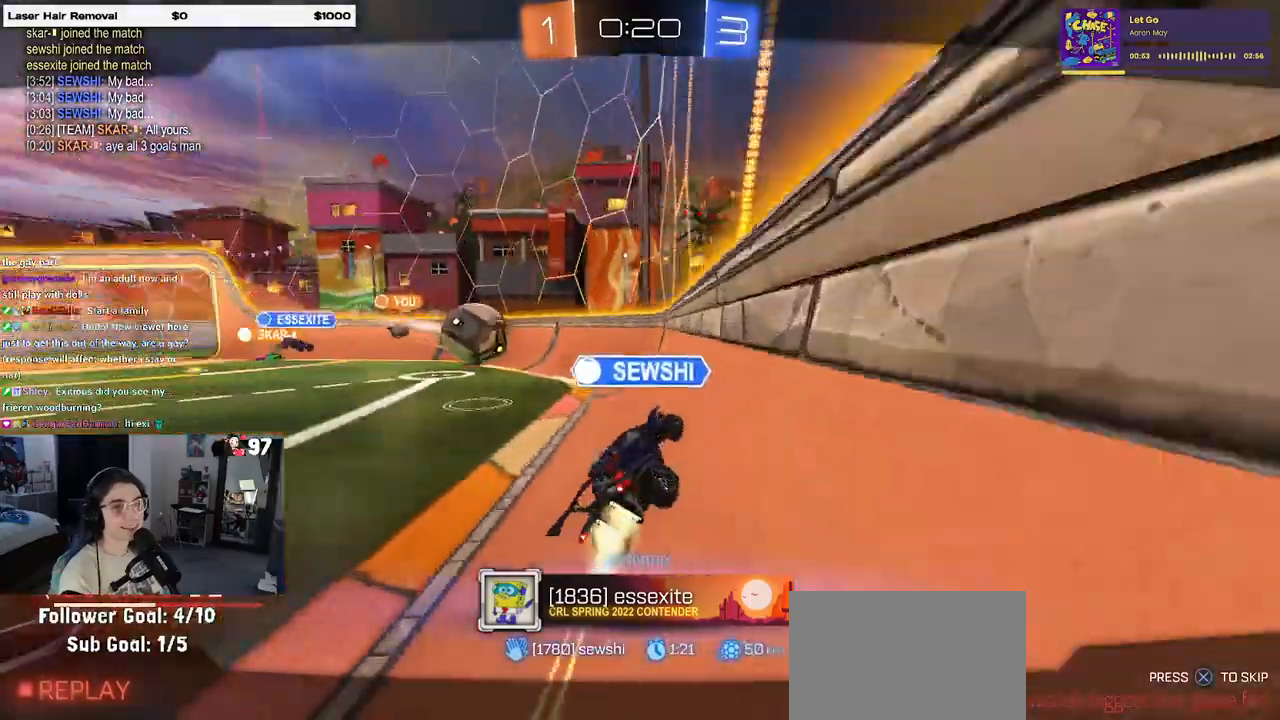
{"buttons": [], "left_stick": "center", "right_stick": "center", "events": []}
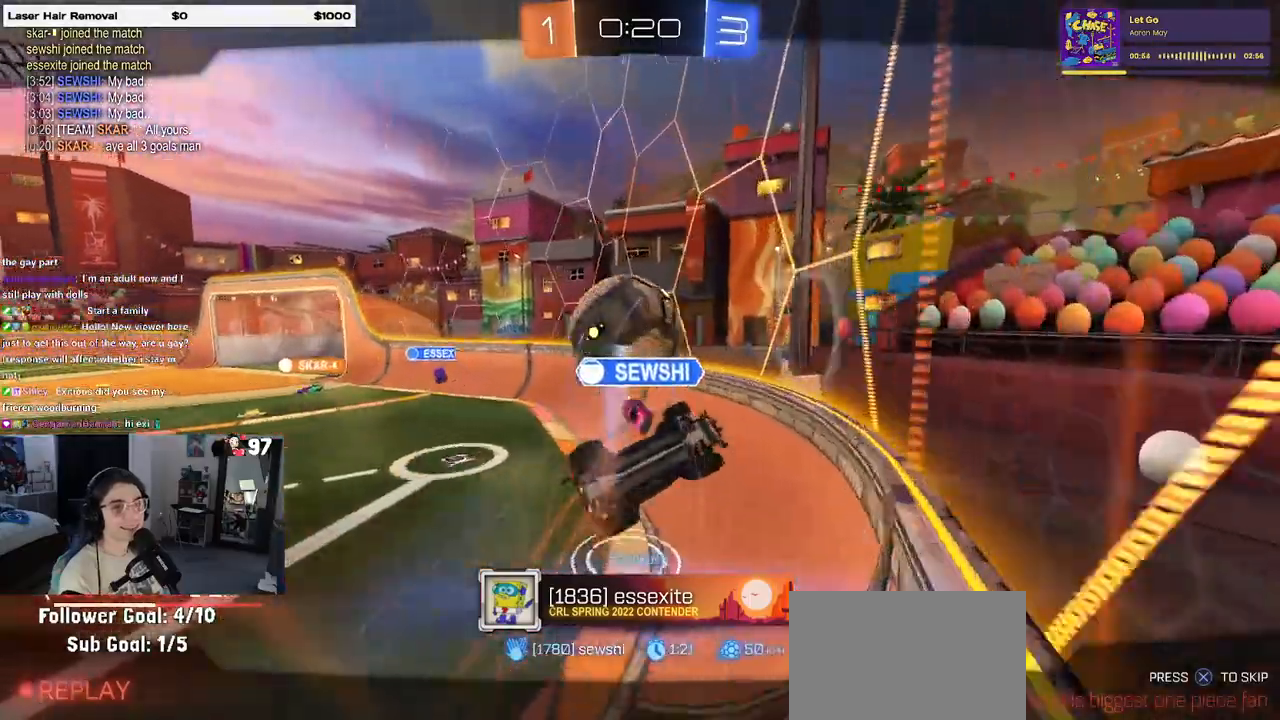
{"buttons": ["R3"], "left_stick": "center", "right_stick": "center", "events": [[150, "R3", "down"]]}
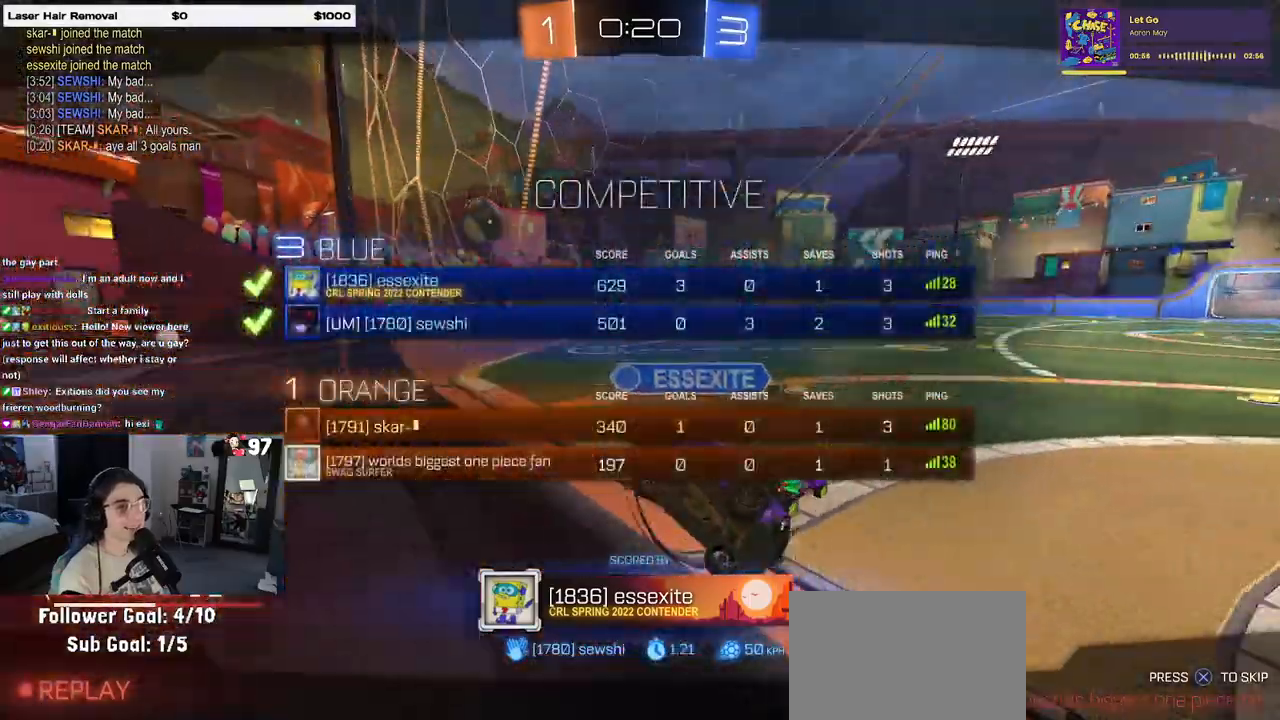
{"buttons": ["R3"], "left_stick": "center", "right_stick": "center", "events": []}
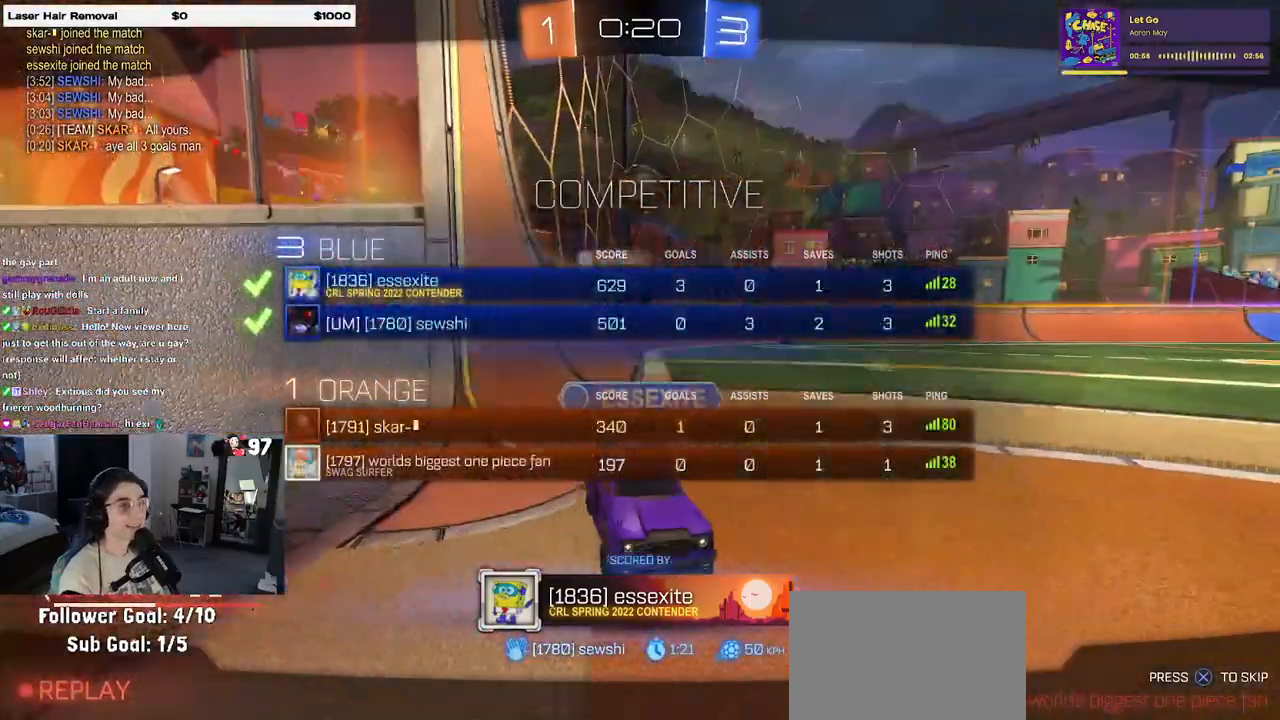
{"buttons": [], "left_stick": "center", "right_stick": "center", "events": [[17, "R3", "up"]]}